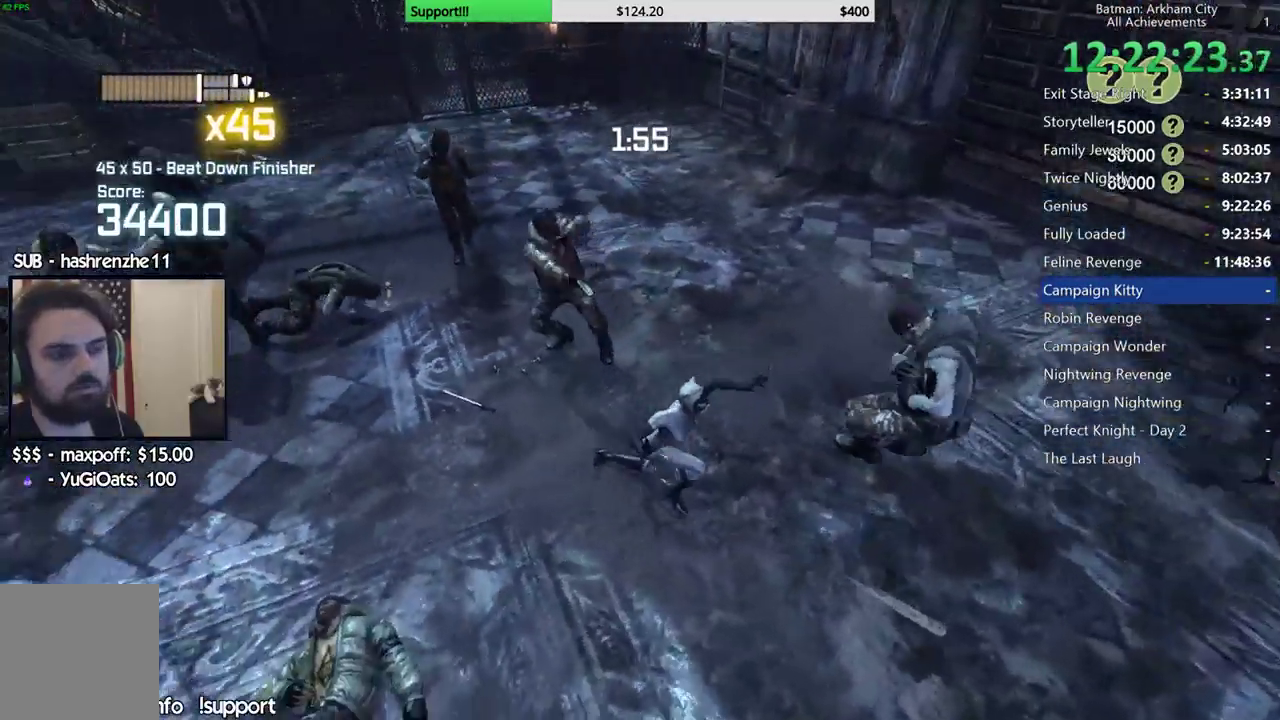
Gameplay with a controller (Xbox layout); each line is a JSON object with the inputs held at the frame after it (dt_ms = milliseconds from this image to that frame). "events" lists button and stick changes between this image and that frame as [ms after this image, input, new state], when the widget could be followed in between. This document gives stick clicks only as held states, not as events.
{"dt_ms": 500, "buttons": [], "left_stick": "up", "right_stick": "center", "events": [[33, "B", "down"], [33, "Y", "down"], [233, "B", "up"], [233, "Y", "up"]]}
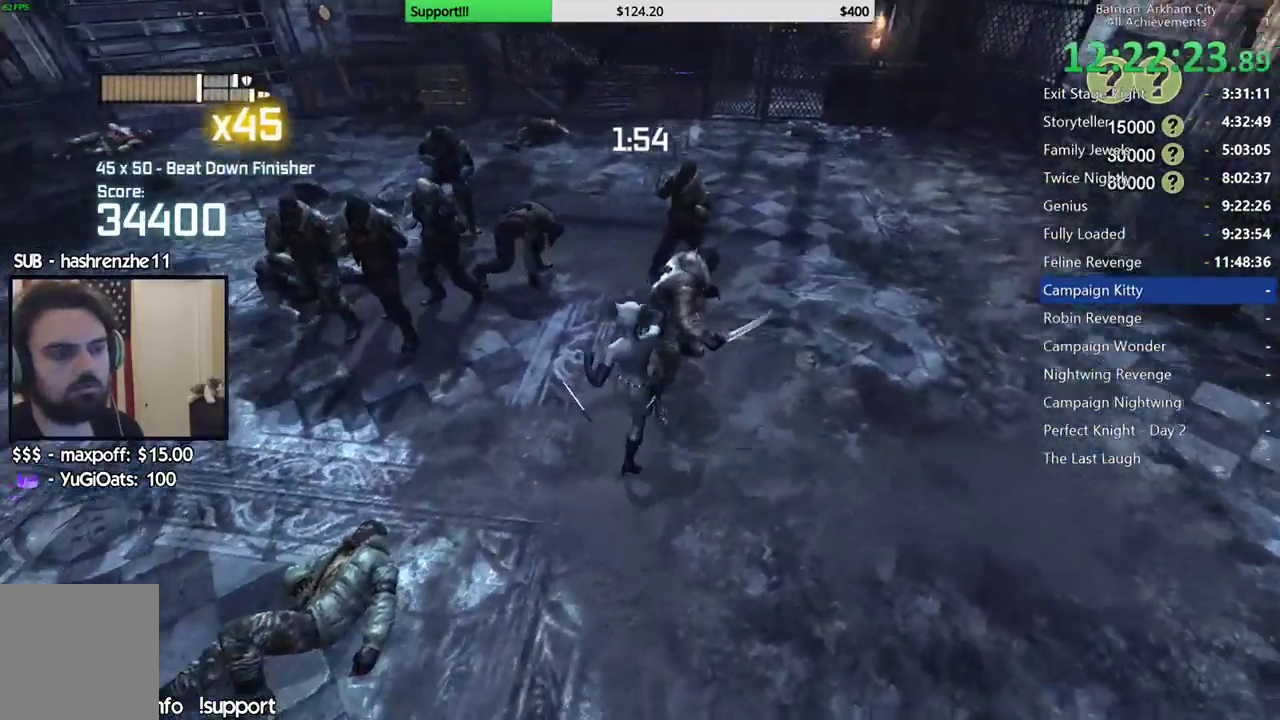
{"dt_ms": 500, "buttons": [], "left_stick": "center", "right_stick": "left", "events": [[50, "right_stick", "left"], [217, "right_stick", "center"], [300, "left_stick", "center"], [400, "right_stick", "left"]]}
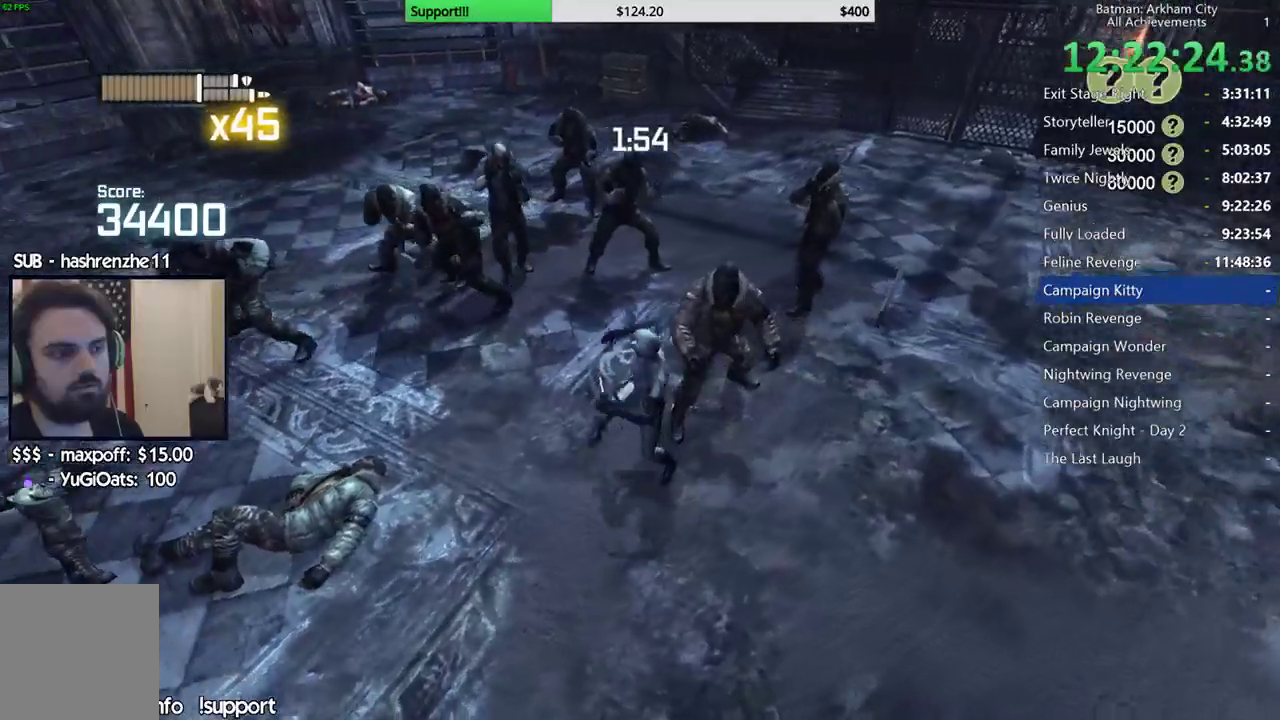
{"dt_ms": 500, "buttons": [], "left_stick": "center", "right_stick": "left", "events": [[250, "right_stick", "center"], [483, "right_stick", "left"]]}
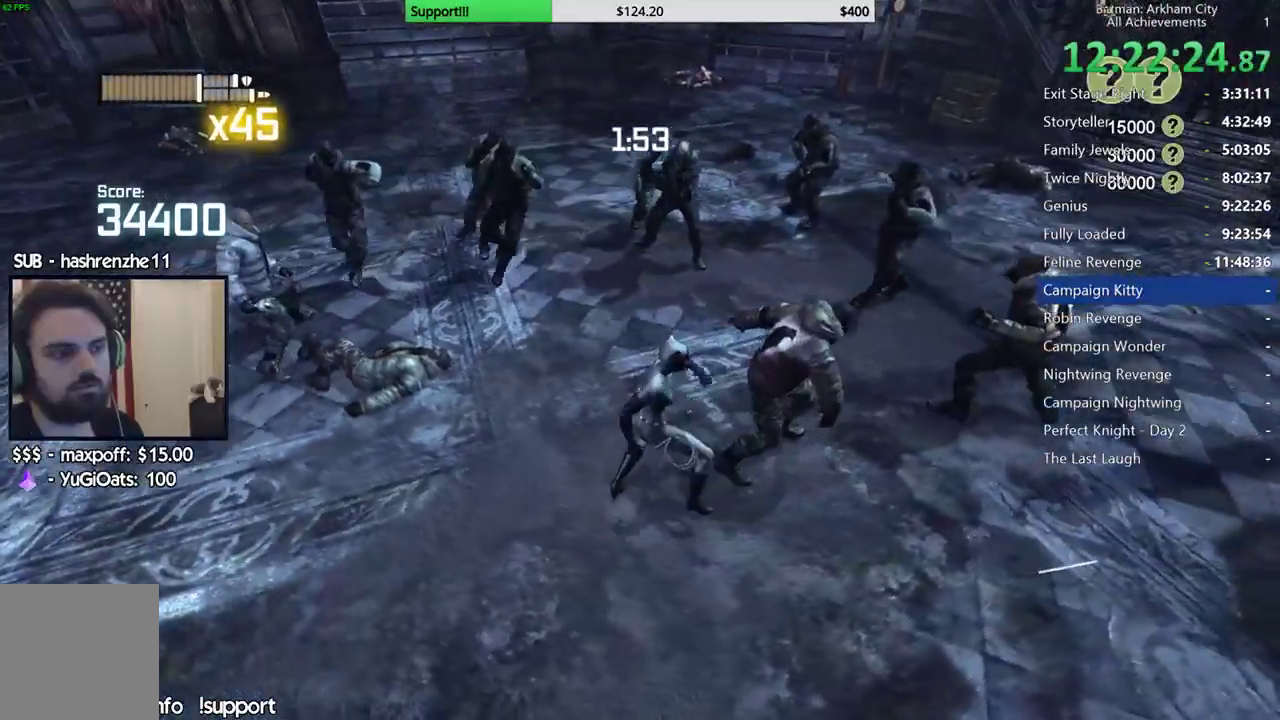
{"dt_ms": 500, "buttons": [], "left_stick": "up", "right_stick": "center", "events": [[283, "right_stick", "center"], [400, "left_stick", "up"]]}
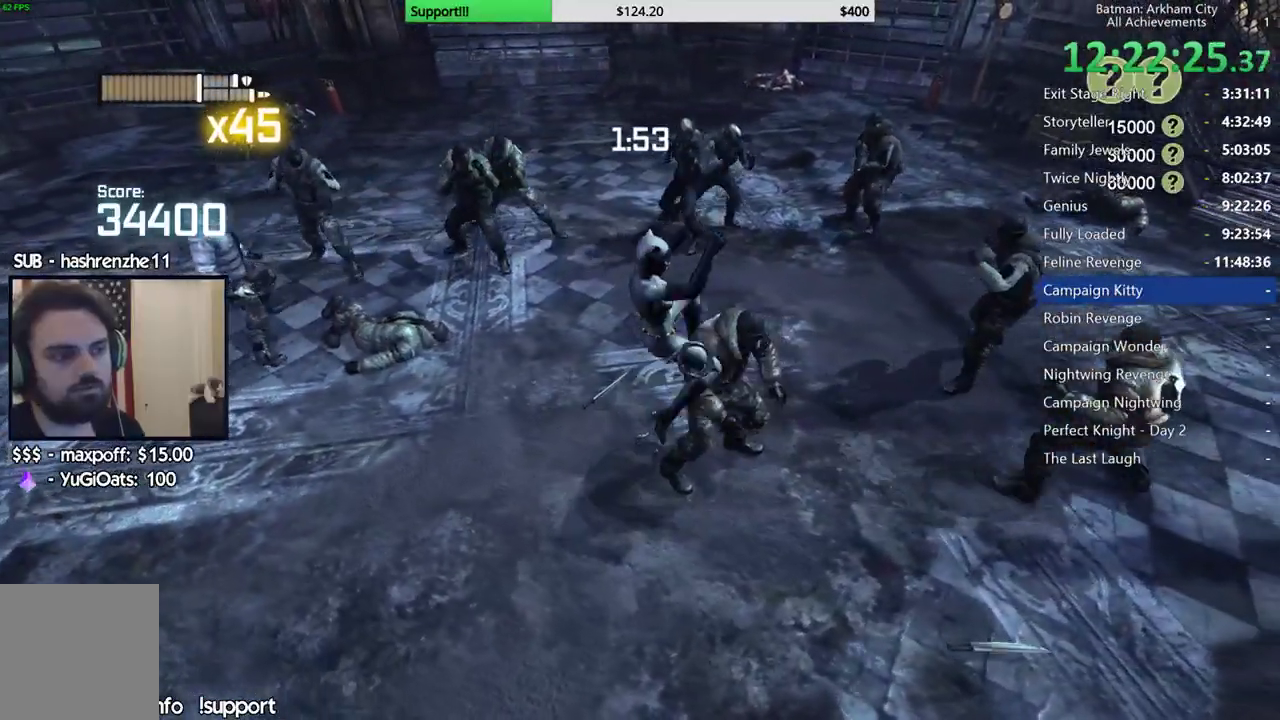
{"dt_ms": 500, "buttons": [], "left_stick": "up-left", "right_stick": "center", "events": [[150, "left_stick", "up-left"]]}
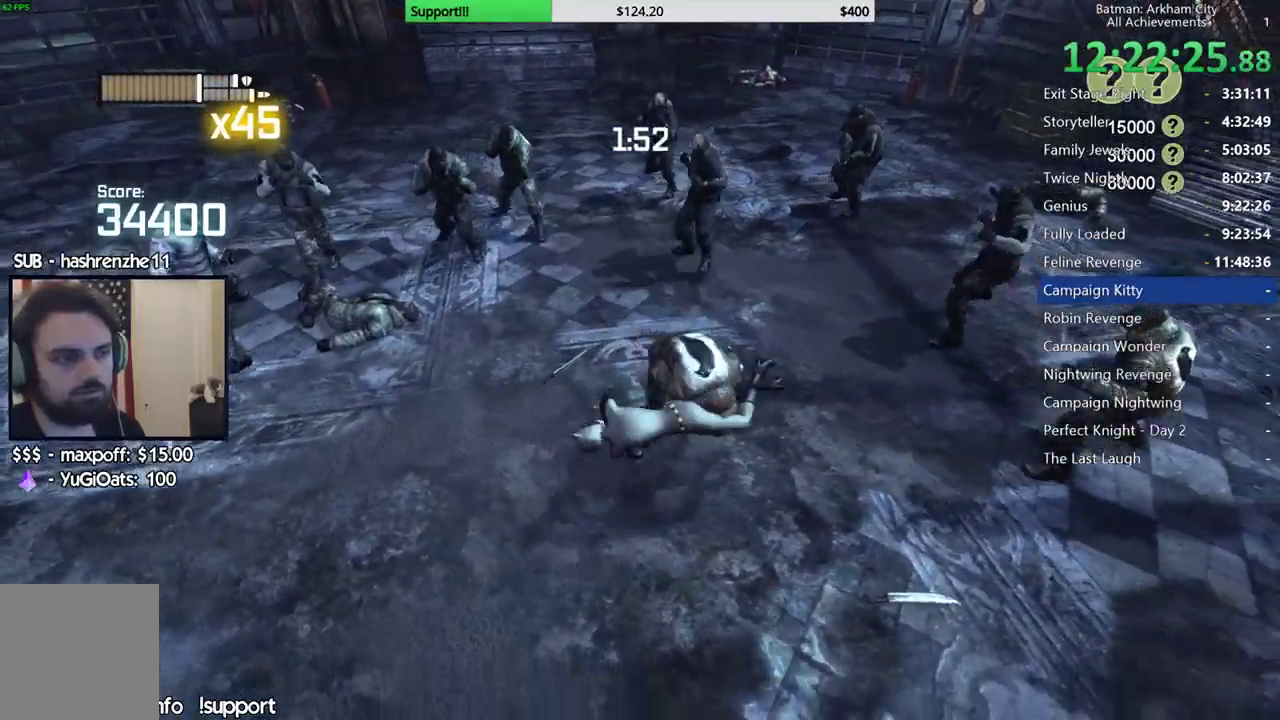
{"dt_ms": 500, "buttons": ["X"], "left_stick": "up-left", "right_stick": "center", "events": [[300, "X", "down"], [417, "X", "up"], [483, "X", "down"]]}
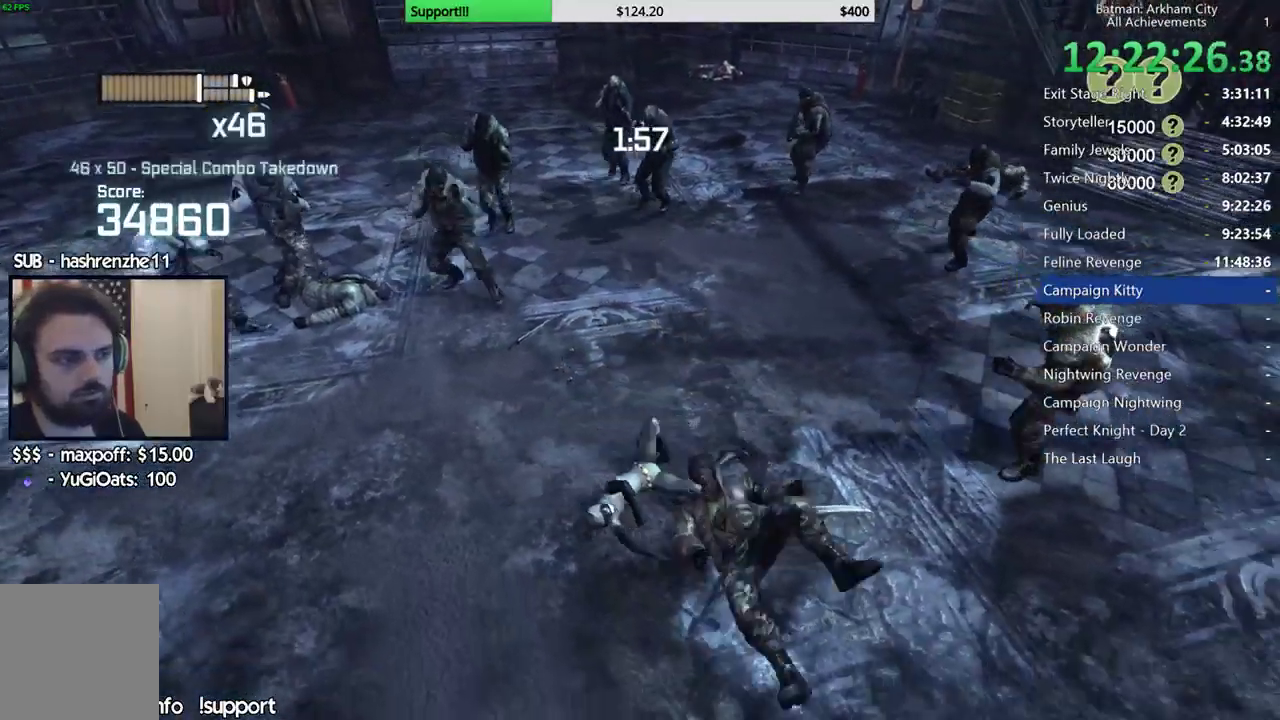
{"dt_ms": 500, "buttons": [], "left_stick": "center", "right_stick": "center", "events": [[100, "X", "up"], [400, "left_stick", "center"]]}
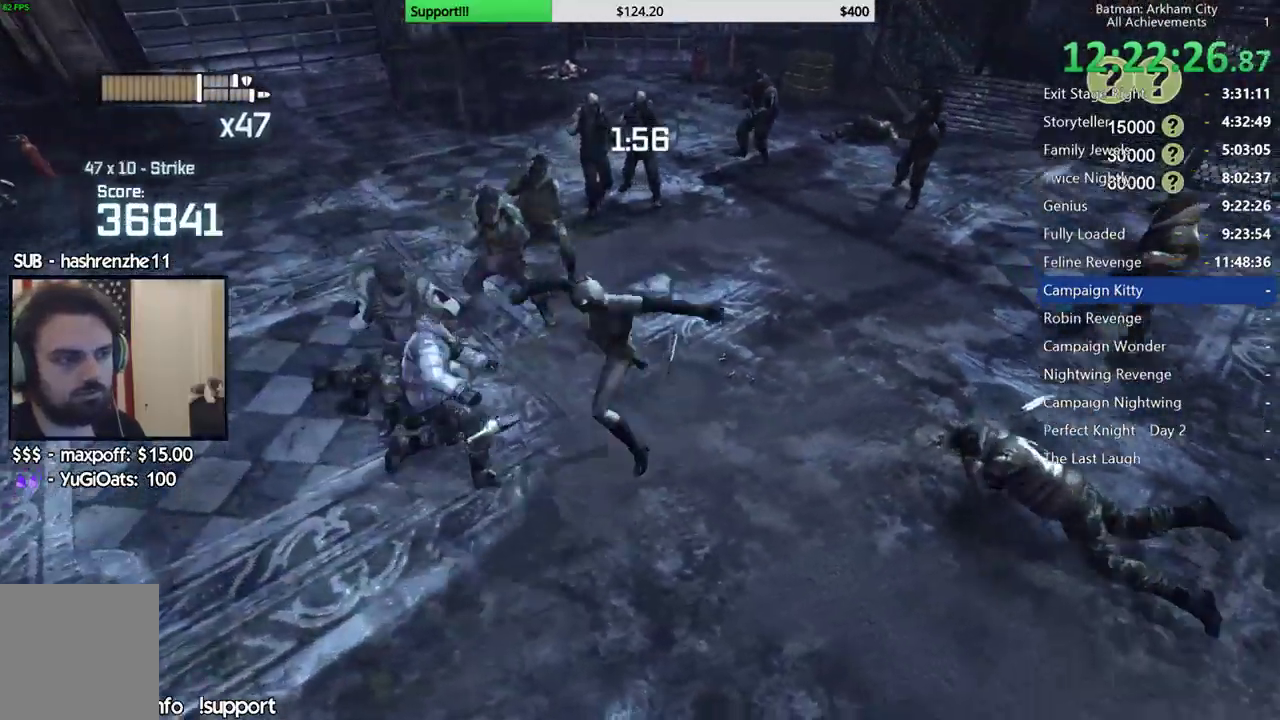
{"dt_ms": 500, "buttons": [], "left_stick": "left", "right_stick": "center", "events": [[233, "left_stick", "left"], [317, "B", "down"], [450, "B", "up"]]}
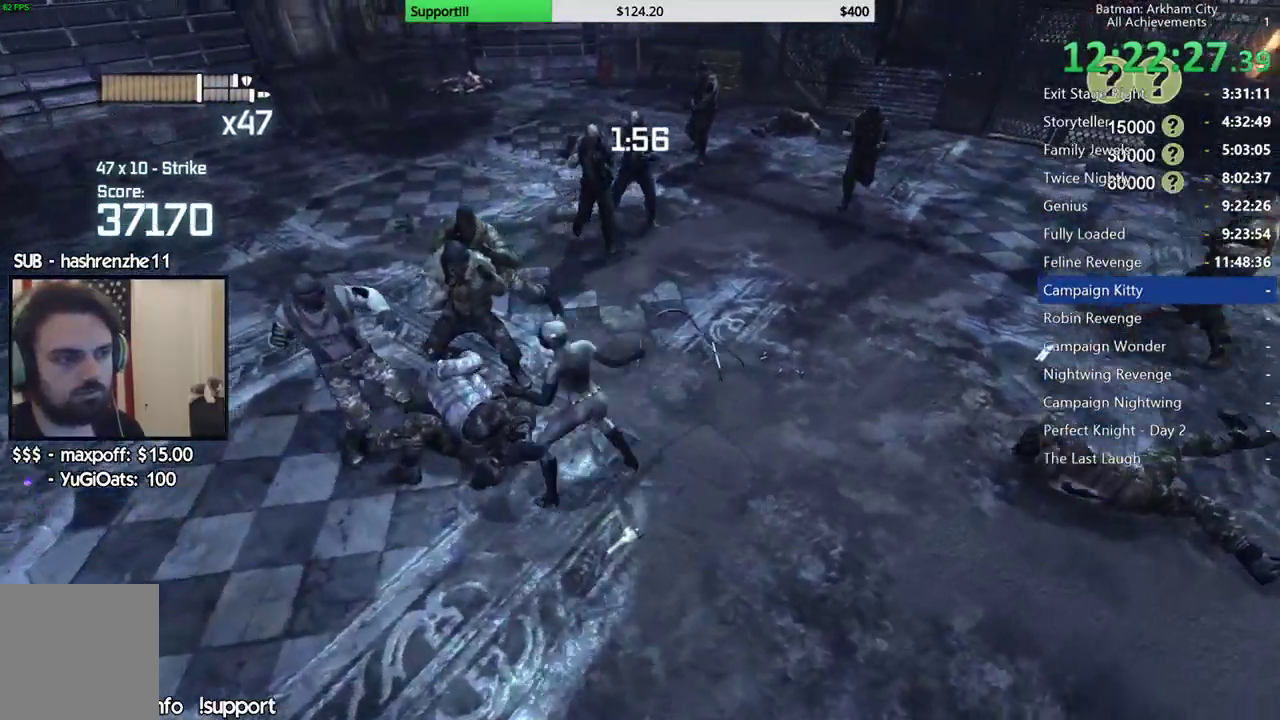
{"dt_ms": 500, "buttons": [], "left_stick": "up-left", "right_stick": "center", "events": [[150, "right_stick", "left"], [383, "right_stick", "center"], [417, "left_stick", "up-left"]]}
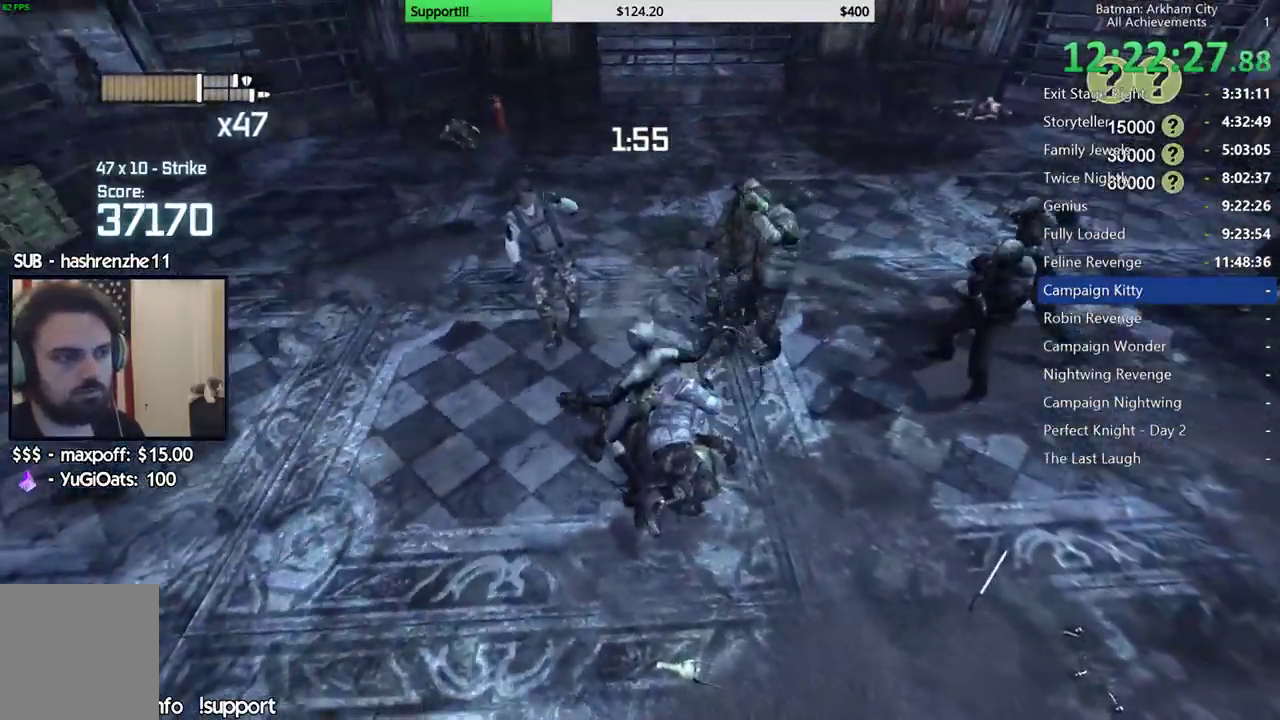
{"dt_ms": 500, "buttons": [], "left_stick": "center", "right_stick": "center", "events": [[33, "X", "down"], [100, "X", "up"], [200, "X", "down"], [283, "X", "up"], [350, "X", "down"], [450, "X", "up"], [467, "left_stick", "center"]]}
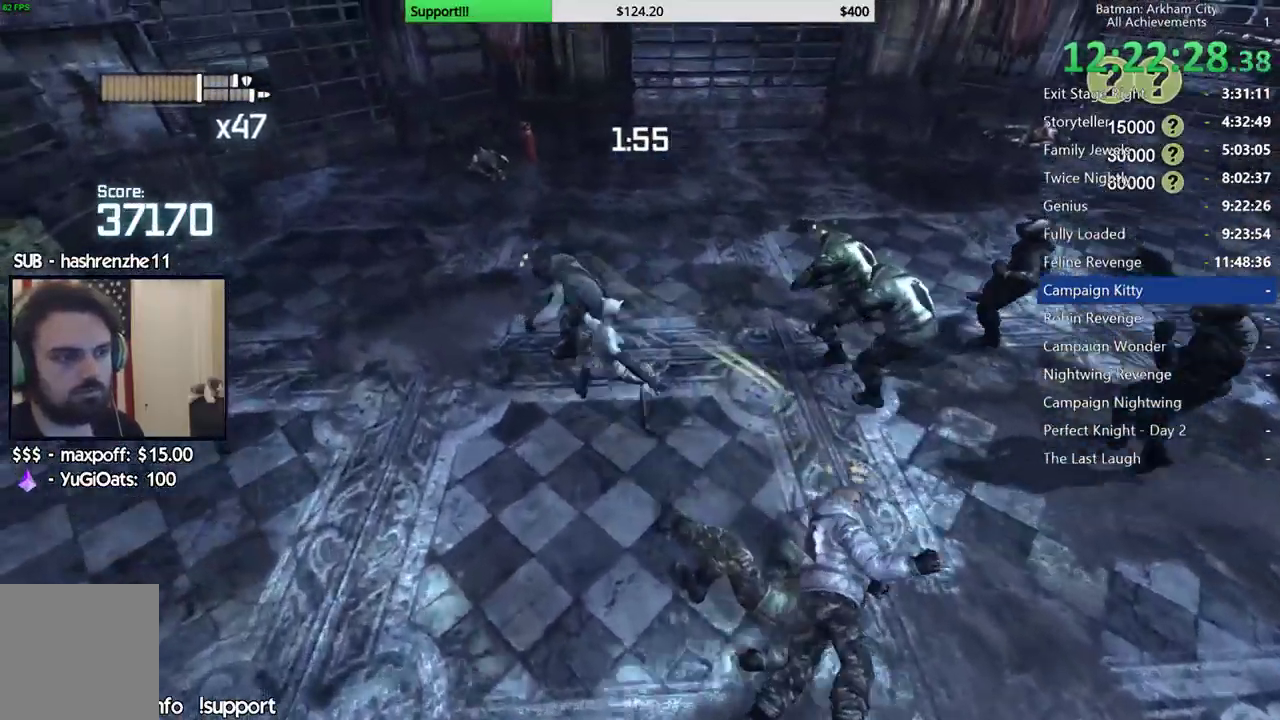
{"dt_ms": 500, "buttons": ["X"], "left_stick": "center", "right_stick": "right", "events": [[33, "X", "down"], [117, "X", "up"], [183, "X", "down"], [250, "right_stick", "right"], [267, "X", "up"], [333, "X", "down"], [400, "X", "up"], [467, "X", "down"]]}
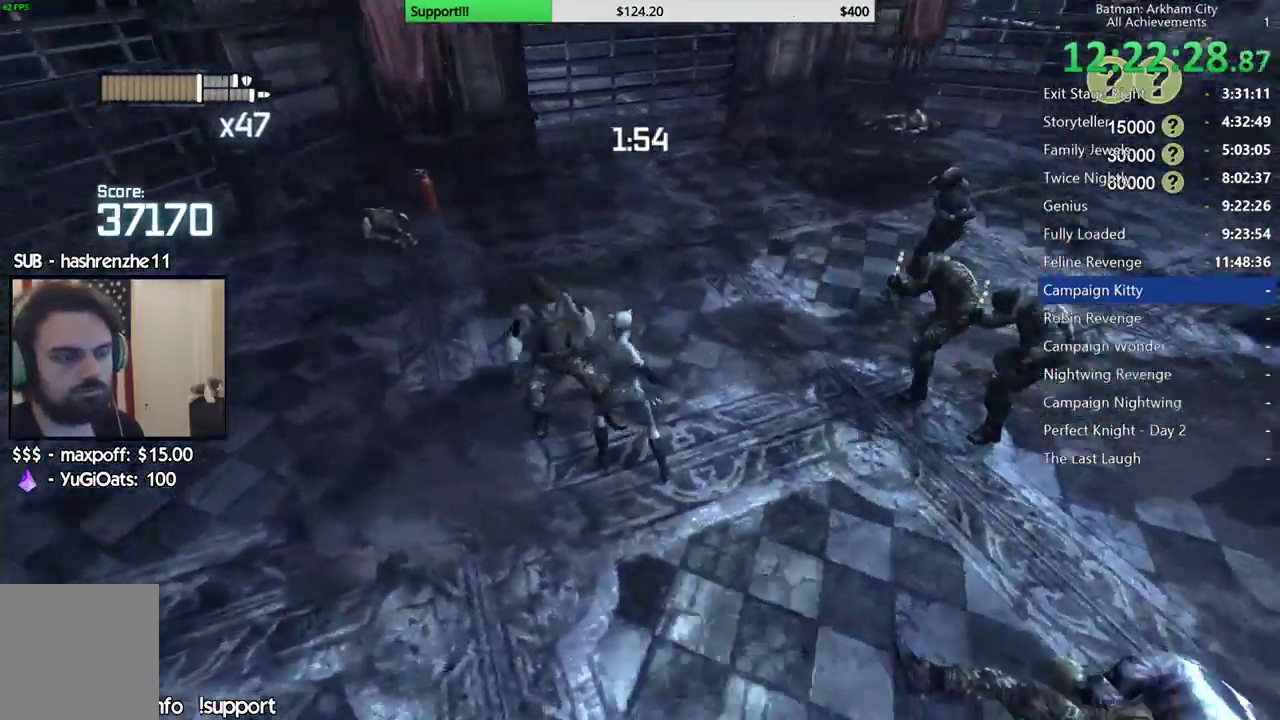
{"dt_ms": 500, "buttons": ["X"], "left_stick": "center", "right_stick": "center", "events": [[67, "X", "up"], [150, "X", "down"], [233, "X", "up"], [300, "X", "down"], [383, "X", "up"], [400, "right_stick", "center"], [433, "X", "down"]]}
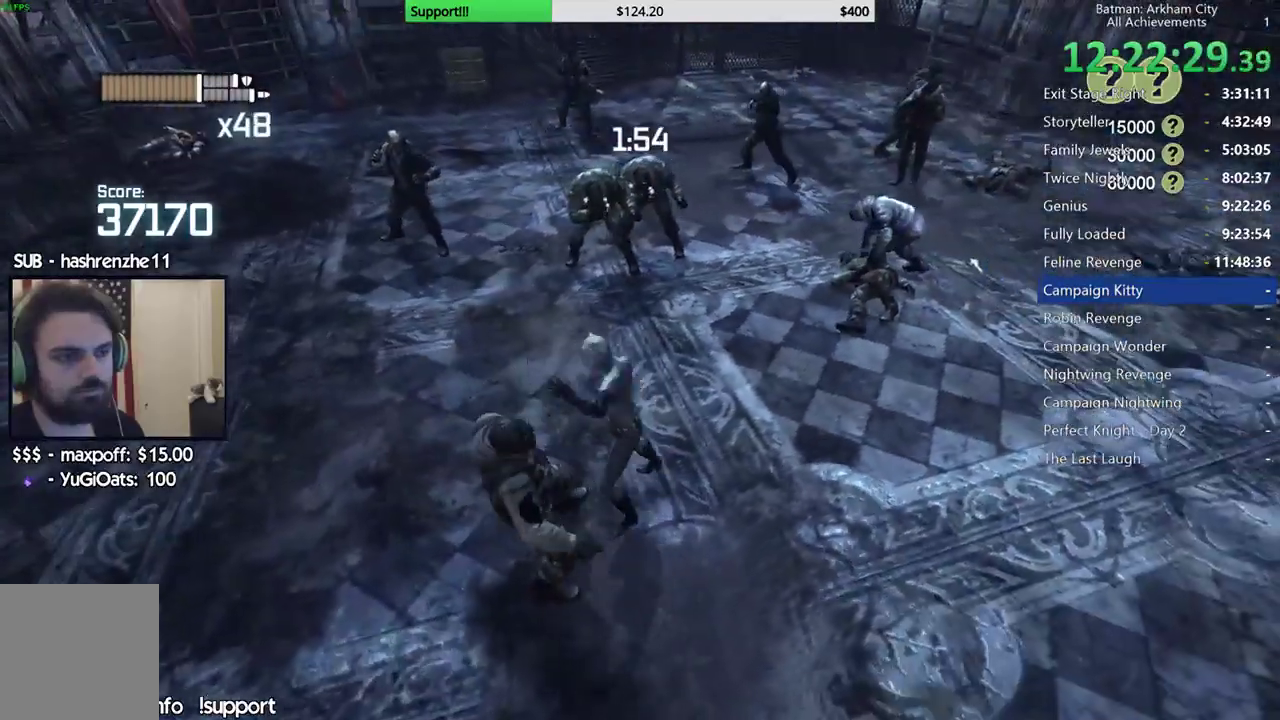
{"dt_ms": 500, "buttons": [], "left_stick": "center", "right_stick": "center", "events": [[33, "X", "up"], [100, "X", "down"], [183, "X", "up"], [250, "X", "down"], [317, "X", "up"], [383, "X", "down"], [450, "X", "up"]]}
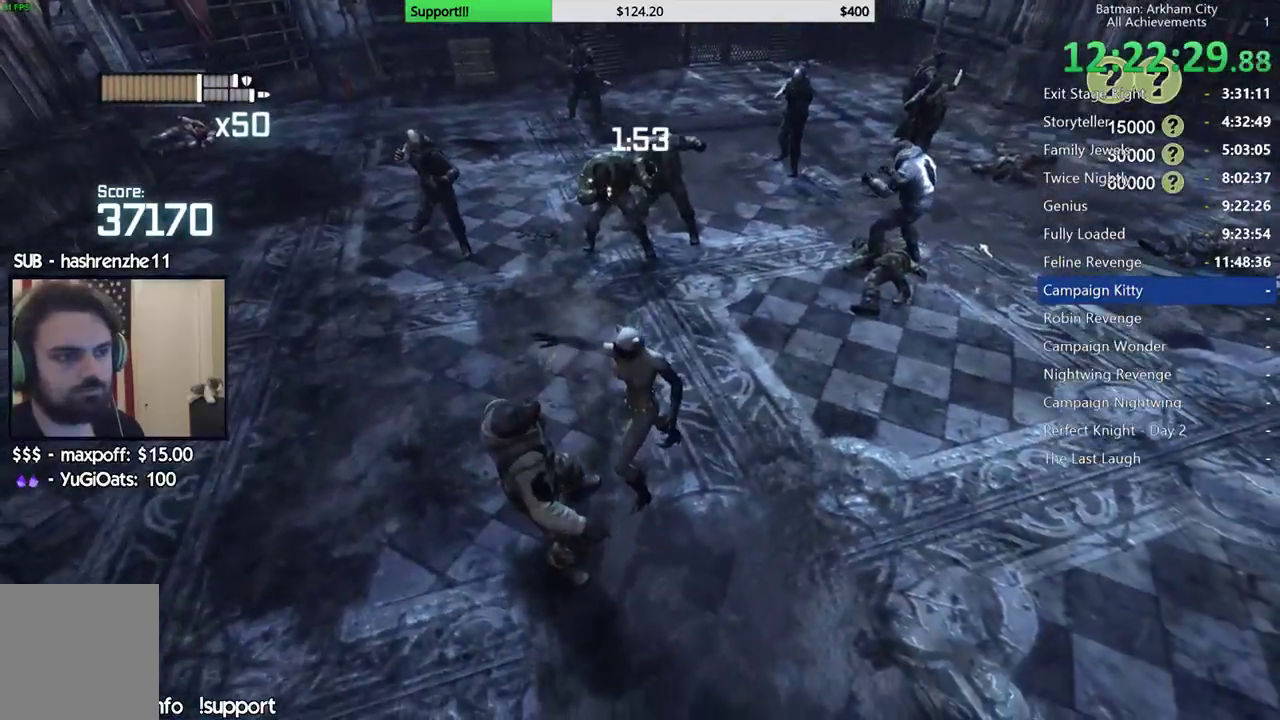
{"dt_ms": 500, "buttons": [], "left_stick": "center", "right_stick": "left", "events": [[33, "X", "down"], [100, "X", "up"], [417, "right_stick", "left"]]}
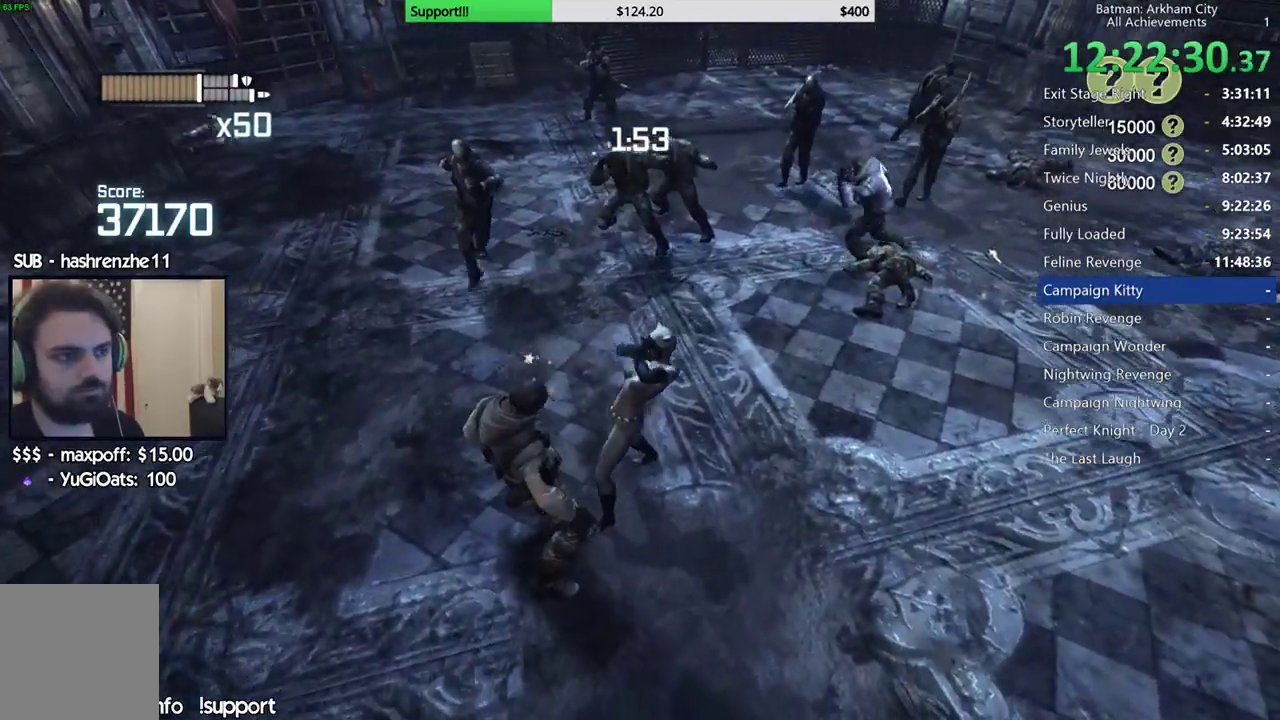
{"dt_ms": 500, "buttons": [], "left_stick": "up-left", "right_stick": "center", "events": [[33, "left_stick", "up-left"], [33, "right_stick", "center"], [233, "A", "down"], [317, "A", "up"], [400, "A", "down"], [483, "A", "up"]]}
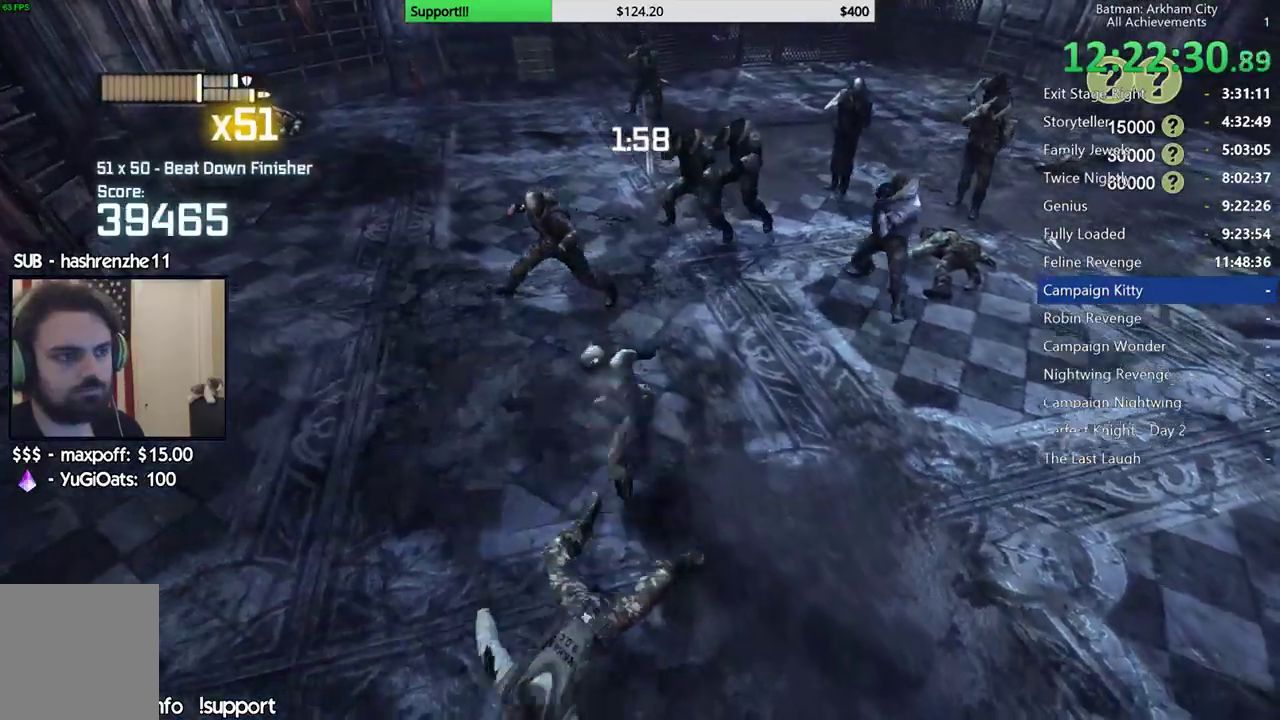
{"dt_ms": 500, "buttons": [], "left_stick": "up", "right_stick": "up-right", "events": [[33, "A", "down"], [150, "A", "up"], [400, "right_stick", "right"], [417, "left_stick", "up"], [450, "right_stick", "up-right"]]}
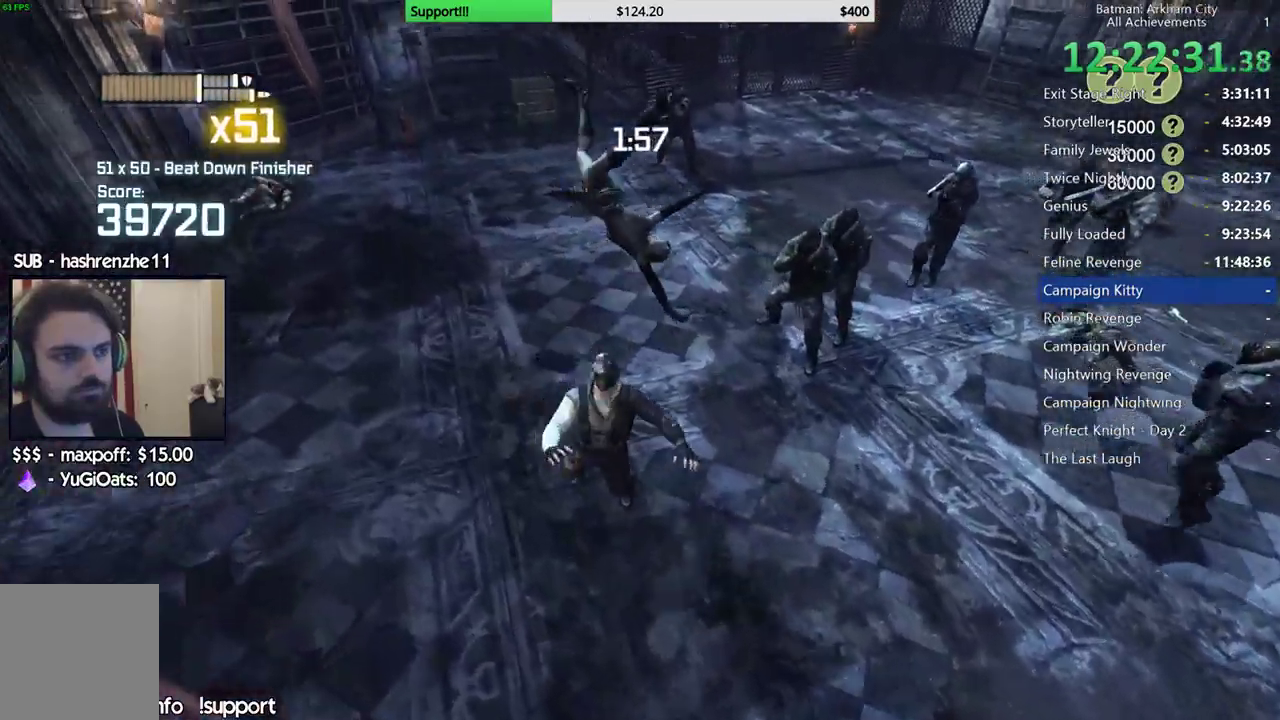
{"dt_ms": 500, "buttons": ["X", "L2"], "left_stick": "up", "right_stick": "center", "events": [[67, "right_stick", "up"], [250, "right_stick", "center"], [367, "L2", "down"], [417, "X", "down"]]}
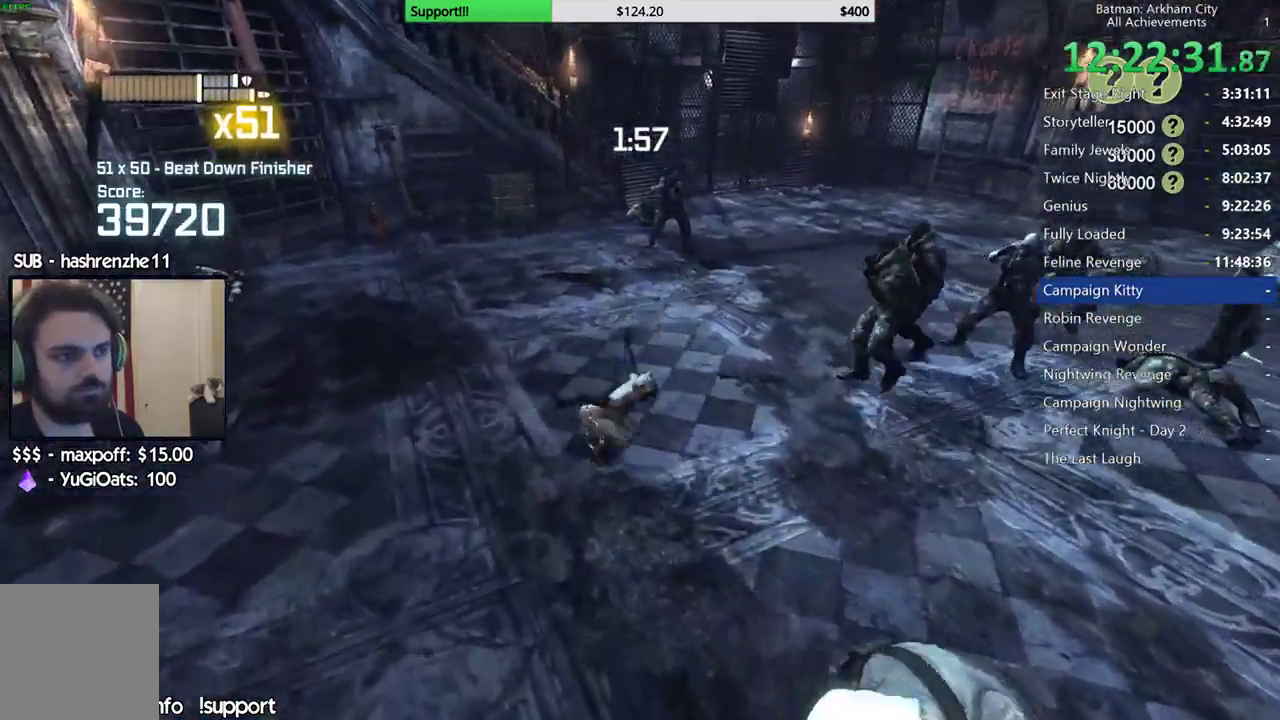
{"dt_ms": 500, "buttons": ["A"], "left_stick": "up-right", "right_stick": "center", "events": [[100, "L2", "up"], [100, "X", "up"], [233, "A", "down"], [267, "left_stick", "up-right"], [317, "A", "up"], [367, "A", "down"], [450, "A", "up"], [500, "A", "down"]]}
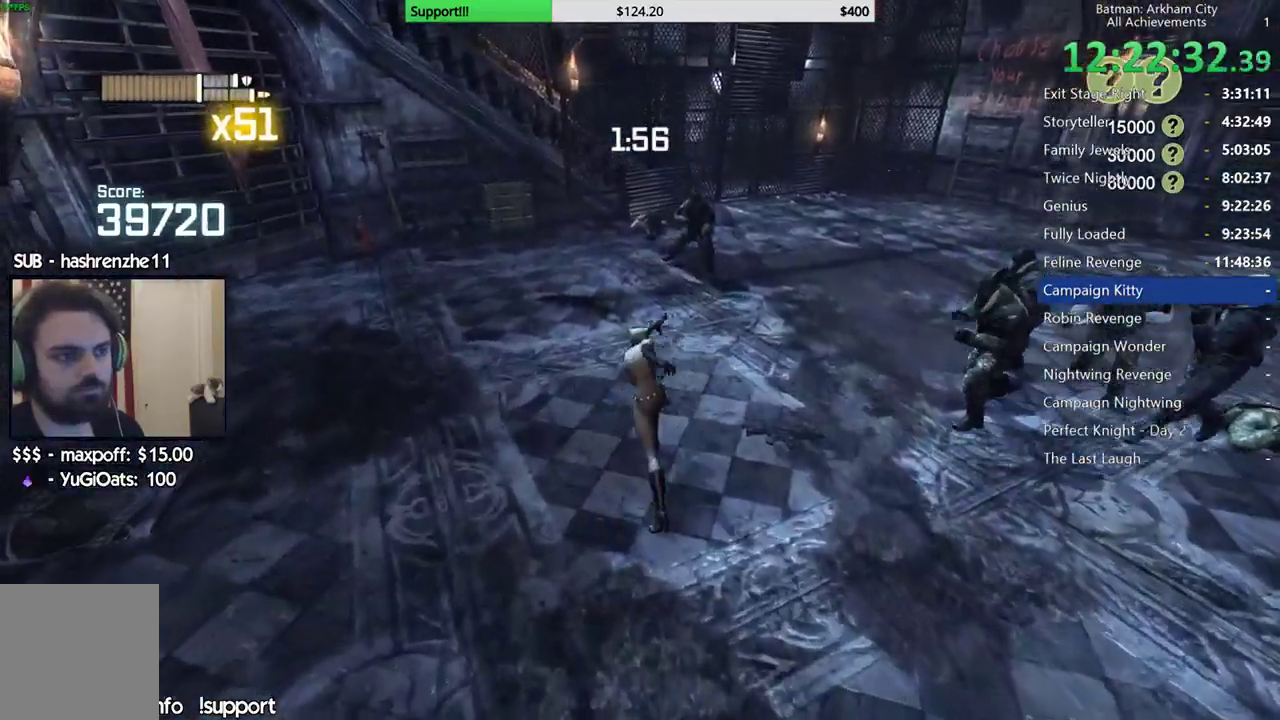
{"dt_ms": 500, "buttons": [], "left_stick": "up", "right_stick": "right", "events": [[100, "A", "up"], [333, "right_stick", "right"], [400, "left_stick", "up"]]}
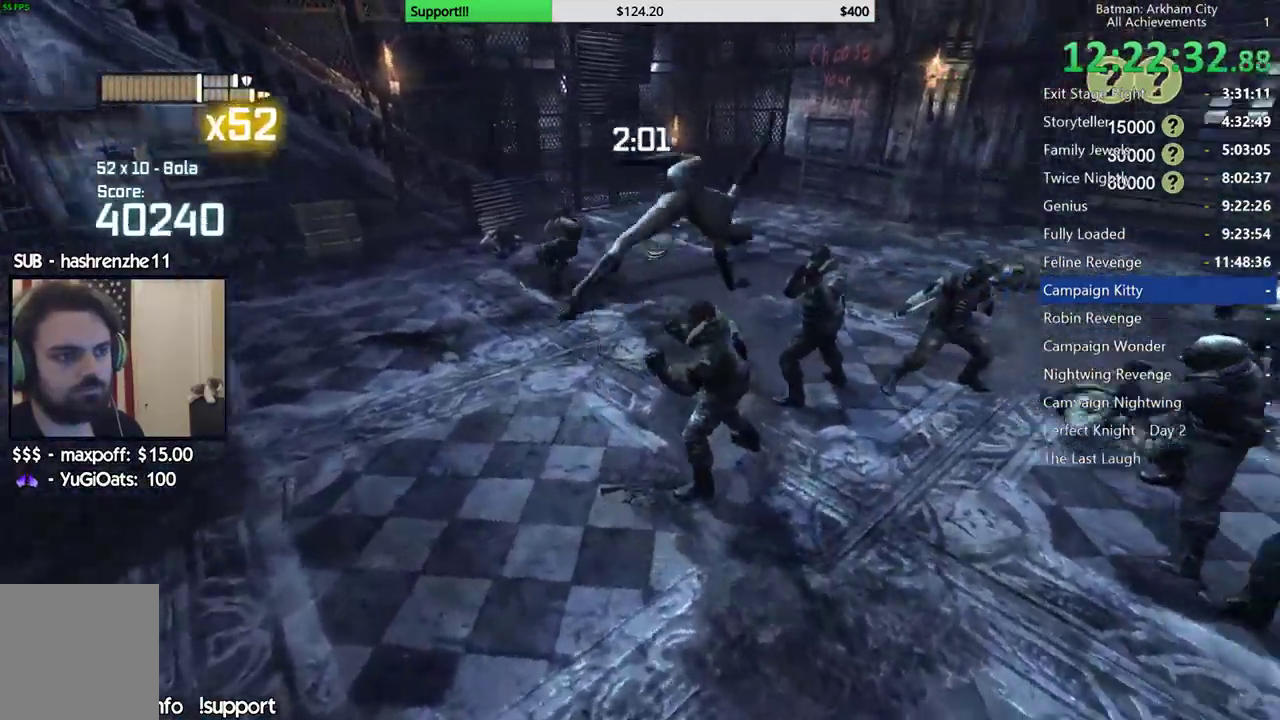
{"dt_ms": 1000, "buttons": [], "left_stick": "up", "right_stick": "left", "events": [[67, "left_stick", "center"], [133, "right_stick", "center"], [233, "right_stick", "right"], [383, "right_stick", "down-right"], [533, "right_stick", "center"], [583, "left_stick", "up-left"], [717, "B", "down"], [817, "B", "up"], [983, "left_stick", "up"], [1000, "right_stick", "left"]]}
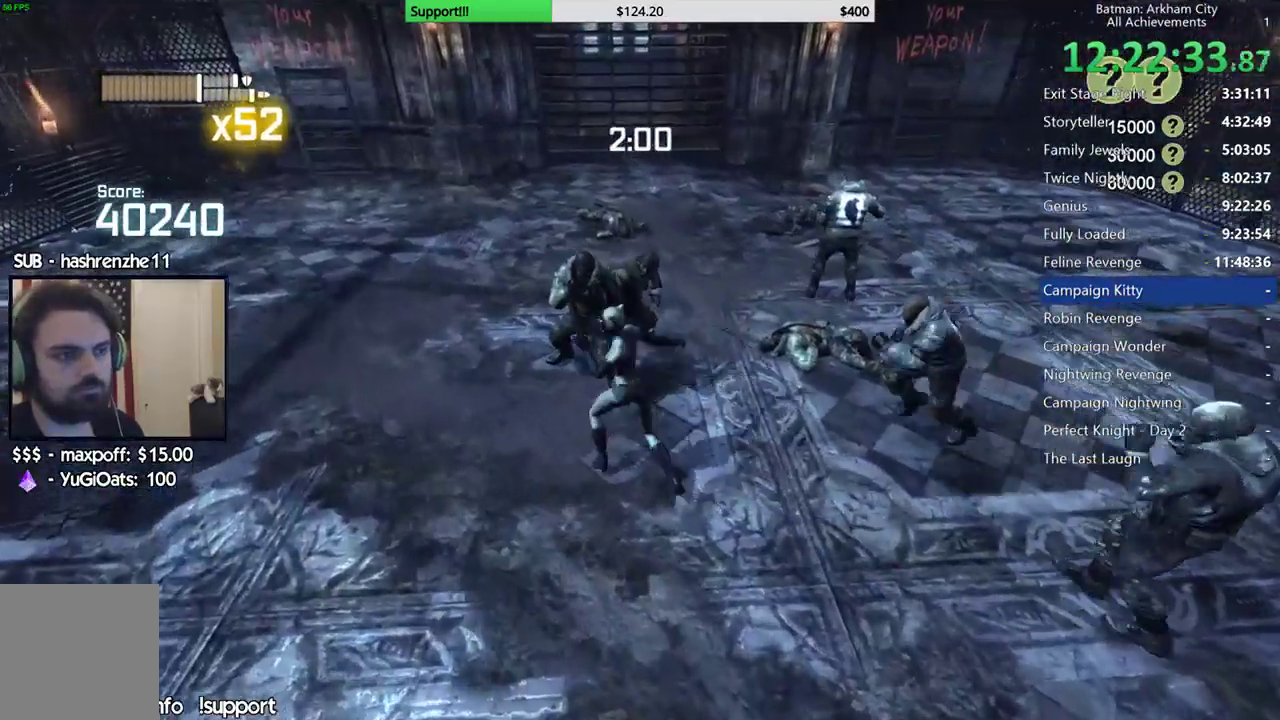
{"dt_ms": 500, "buttons": [], "left_stick": "up", "right_stick": "center", "events": [[100, "right_stick", "center"], [467, "X", "down"], [500, "X", "up"]]}
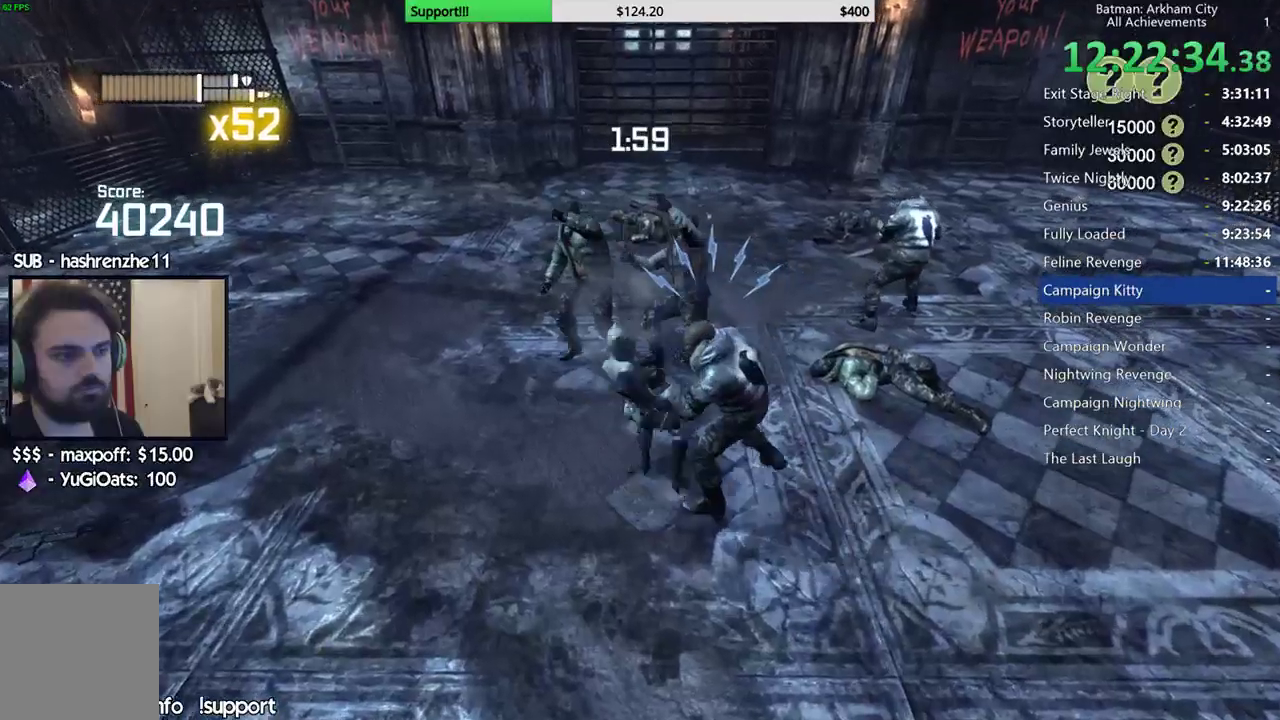
{"dt_ms": 500, "buttons": [], "left_stick": "up", "right_stick": "center", "events": [[117, "Y", "down"], [233, "Y", "up"], [300, "Y", "down"], [400, "Y", "up"]]}
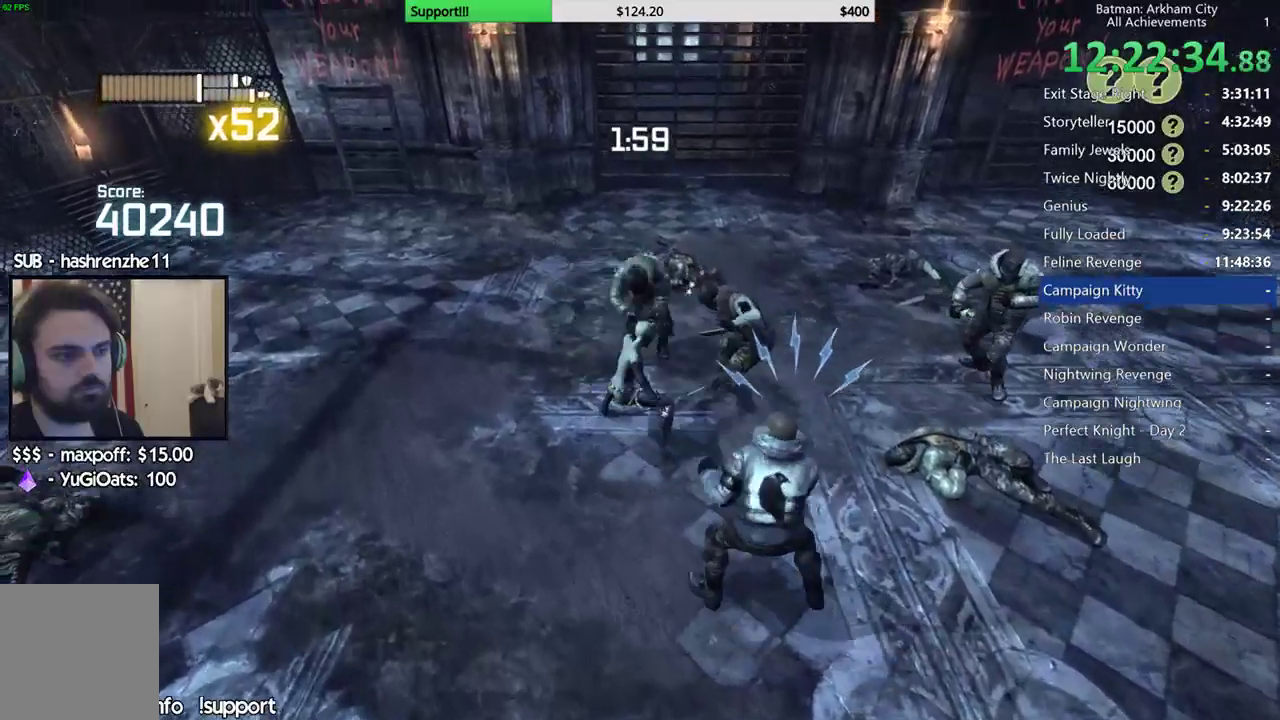
{"dt_ms": 500, "buttons": [], "left_stick": "up", "right_stick": "left", "events": [[50, "Y", "down"], [50, "left_stick", "center"], [133, "Y", "up"], [200, "Y", "down"], [317, "Y", "up"], [500, "left_stick", "up"], [500, "right_stick", "left"]]}
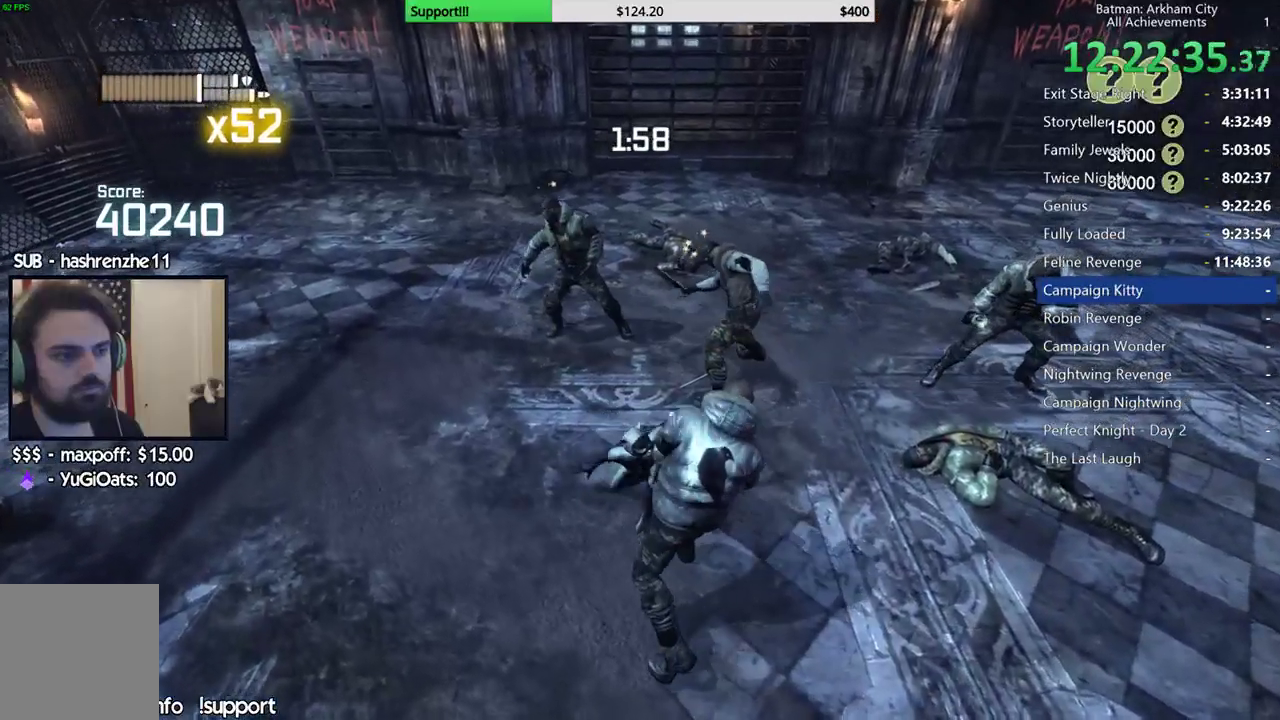
{"dt_ms": 500, "buttons": [], "left_stick": "up", "right_stick": "center", "events": [[83, "right_stick", "center"], [300, "right_stick", "left"], [417, "right_stick", "center"]]}
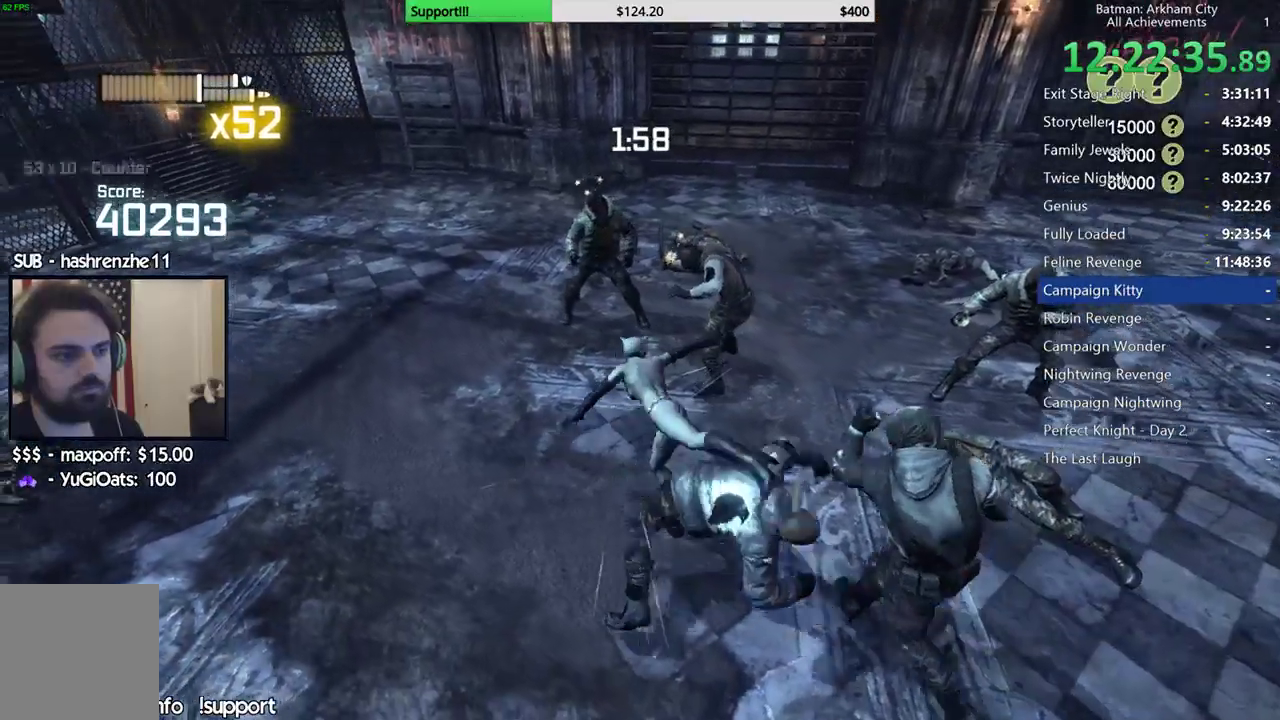
{"dt_ms": 500, "buttons": [], "left_stick": "up", "right_stick": "center", "events": [[100, "right_stick", "left"], [200, "right_stick", "center"], [367, "X", "down"], [467, "X", "up"]]}
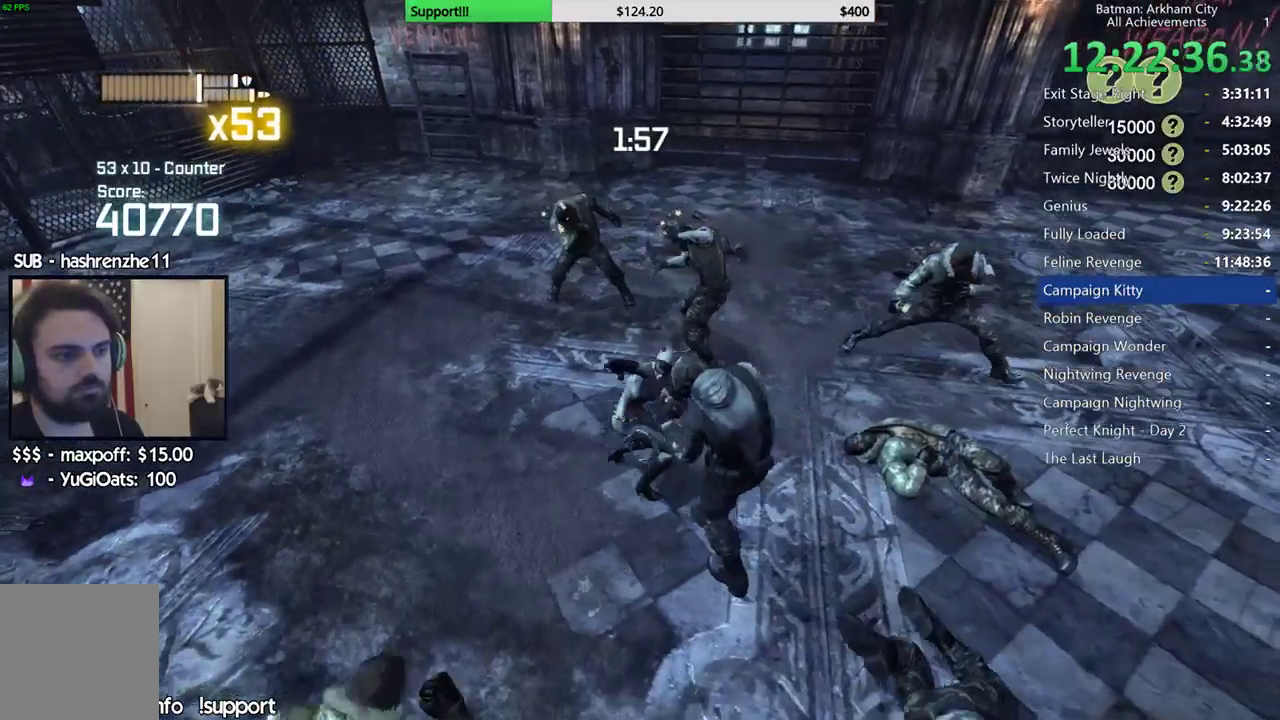
{"dt_ms": 500, "buttons": [], "left_stick": "center", "right_stick": "center", "events": [[83, "X", "down"], [167, "X", "up"], [250, "X", "down"], [317, "X", "up"], [317, "left_stick", "center"], [400, "X", "down"], [500, "X", "up"]]}
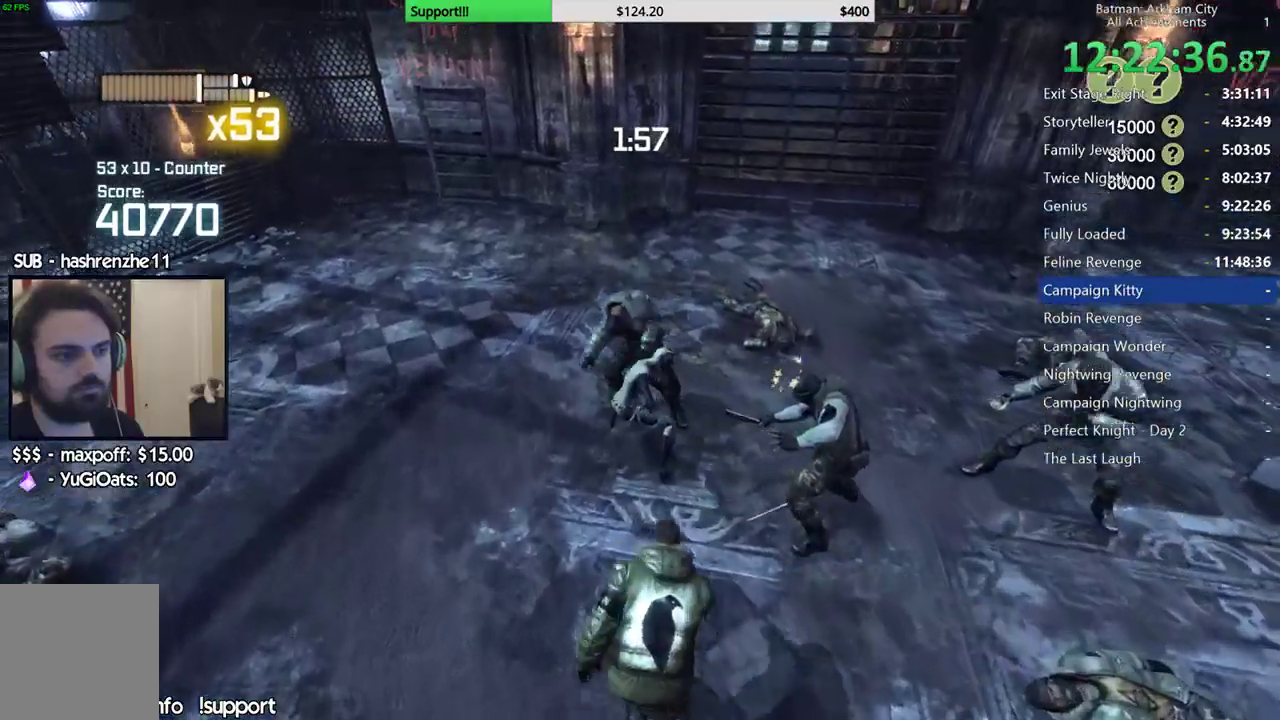
{"dt_ms": 500, "buttons": ["X"], "left_stick": "center", "right_stick": "center", "events": [[50, "X", "down"], [150, "X", "up"], [183, "X", "down"], [283, "X", "up"], [333, "X", "down"], [433, "X", "up"], [483, "X", "down"]]}
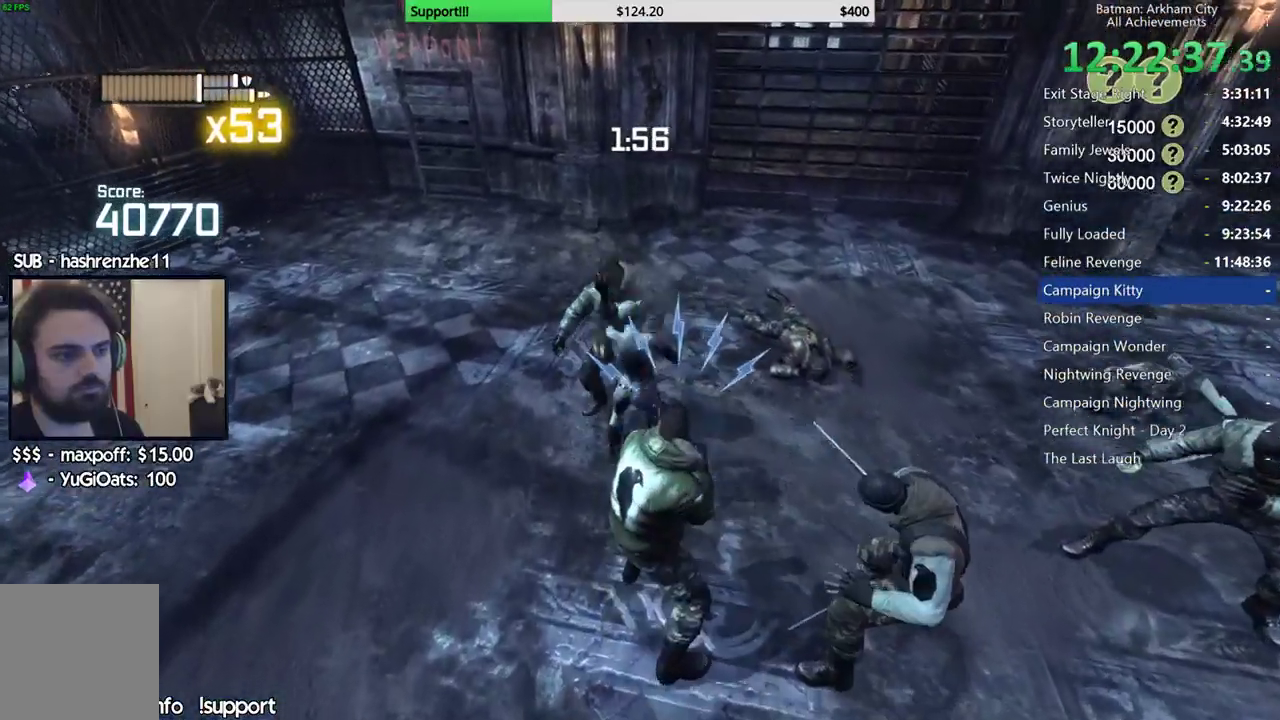
{"dt_ms": 500, "buttons": ["Y"], "left_stick": "center", "right_stick": "center", "events": [[50, "X", "up"], [117, "Y", "down"], [200, "Y", "up"], [267, "Y", "down"], [367, "Y", "up"], [417, "Y", "down"]]}
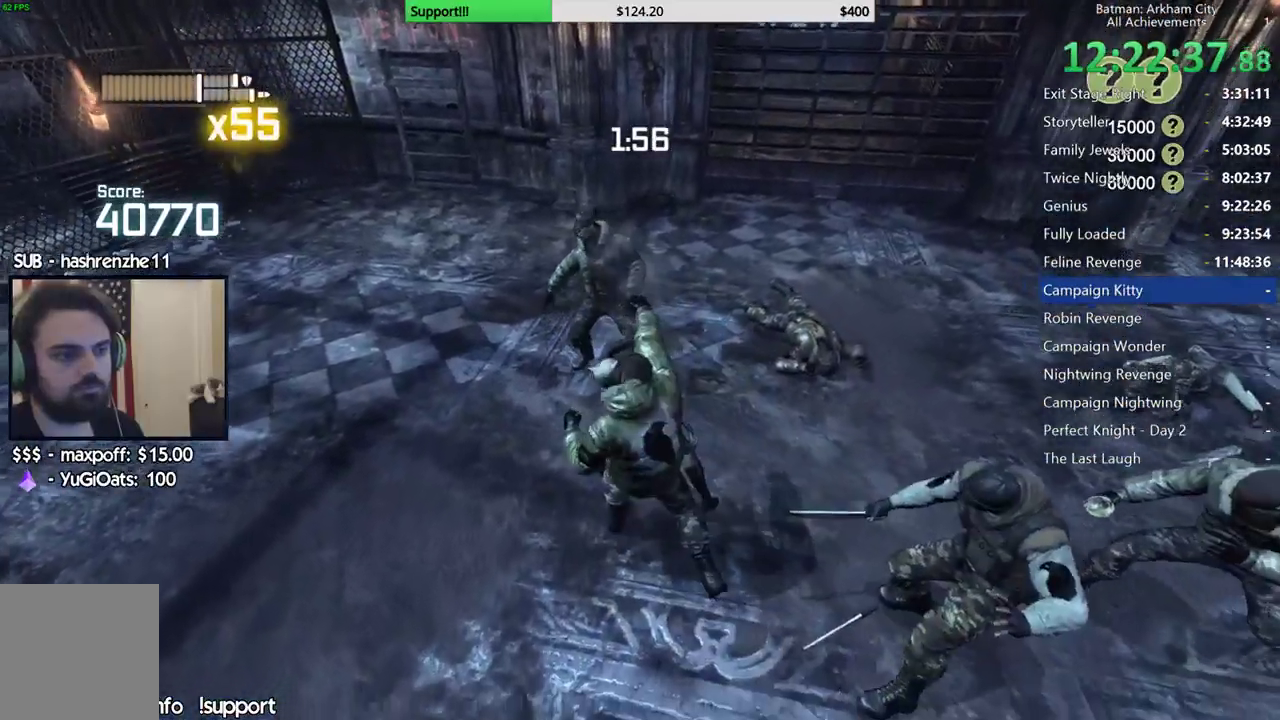
{"dt_ms": 500, "buttons": [], "left_stick": "center", "right_stick": "center", "events": [[33, "Y", "up"], [233, "right_stick", "left"], [283, "right_stick", "center"]]}